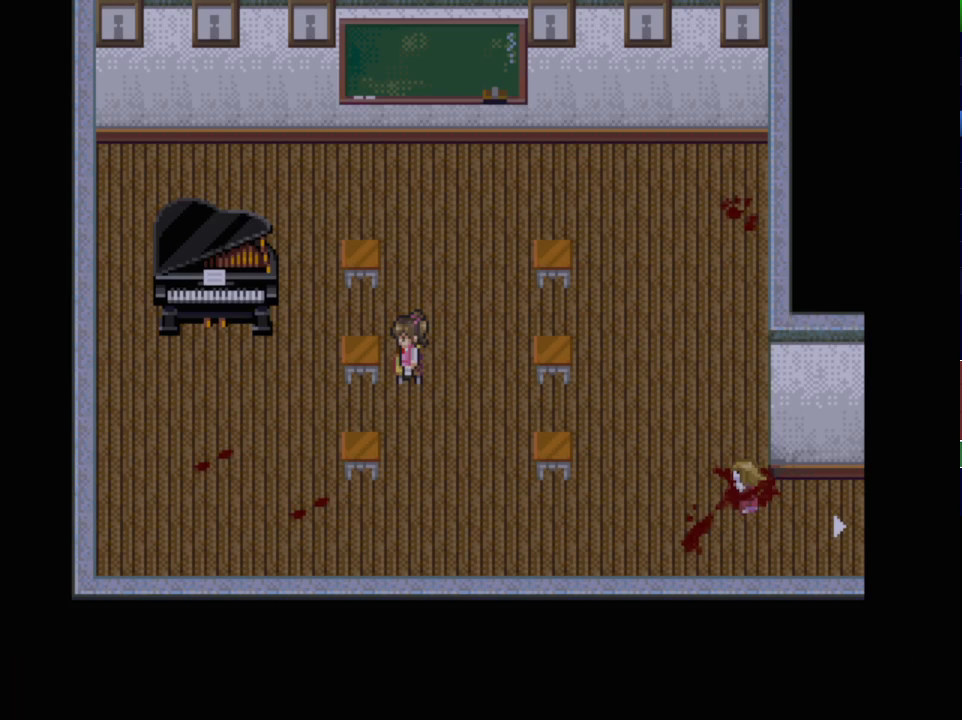
Gameplay with keyboard; each line is a JSON object with the keys held at the frame after it. "events" lists presses ("down") and releases ("up") of "down", "left", "return", "right", "shift", "up", "x" and "z" between this image and that frame as [ms after this image, input, new state], when the widget could be followed in between. No other keys are recorded. Mouse input is not recorded.
{"keys": ["x"], "events": [[183, "x", "down"]]}
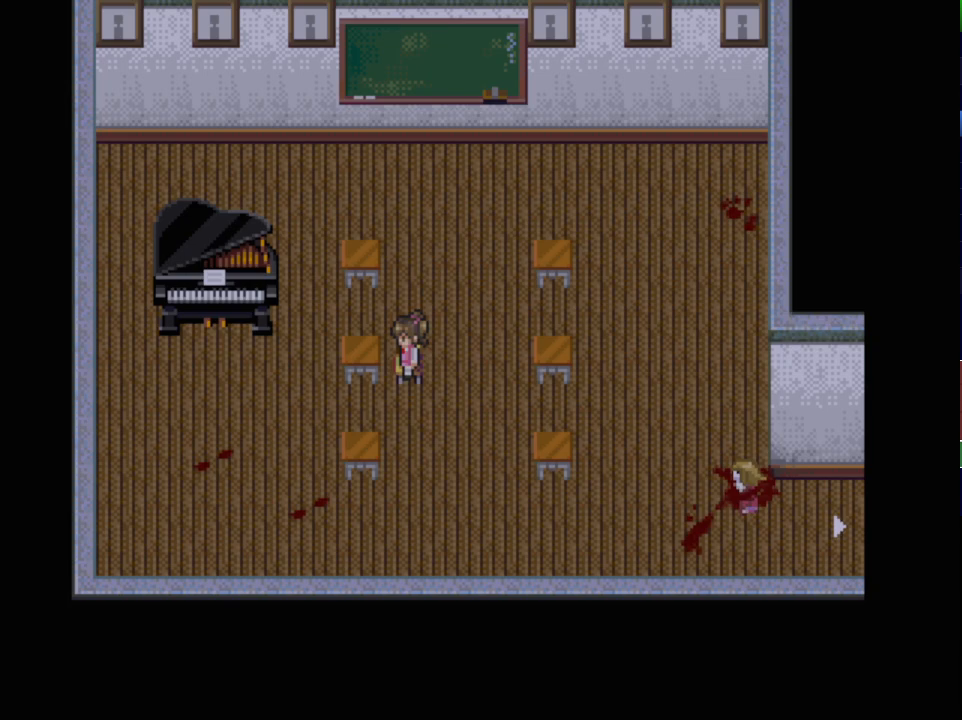
{"keys": ["x"], "events": []}
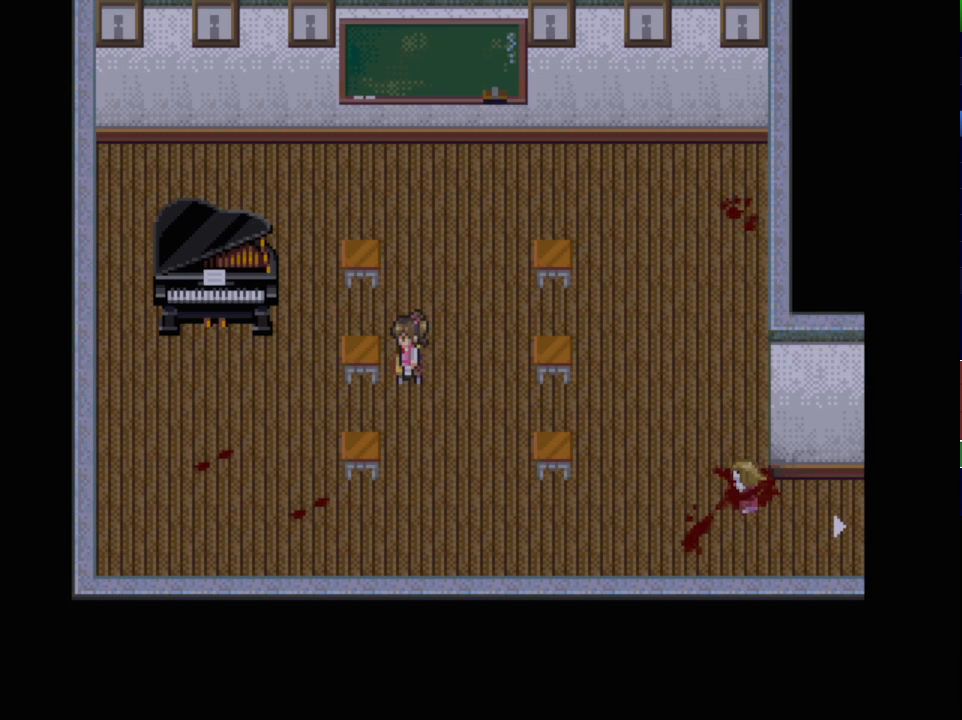
{"keys": ["x"], "events": []}
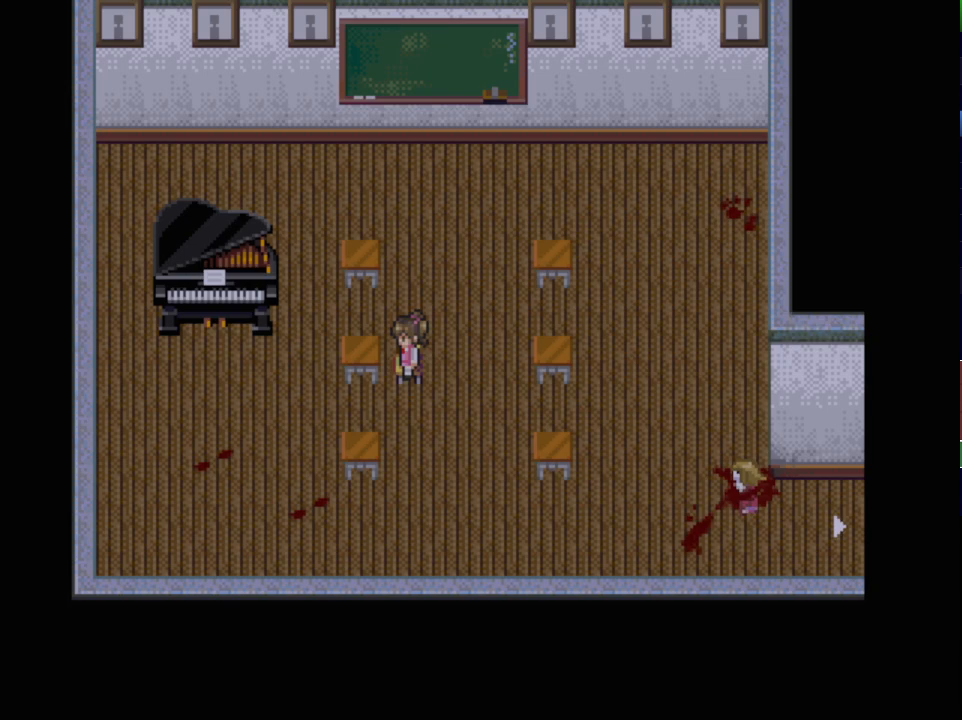
{"keys": ["x"], "events": []}
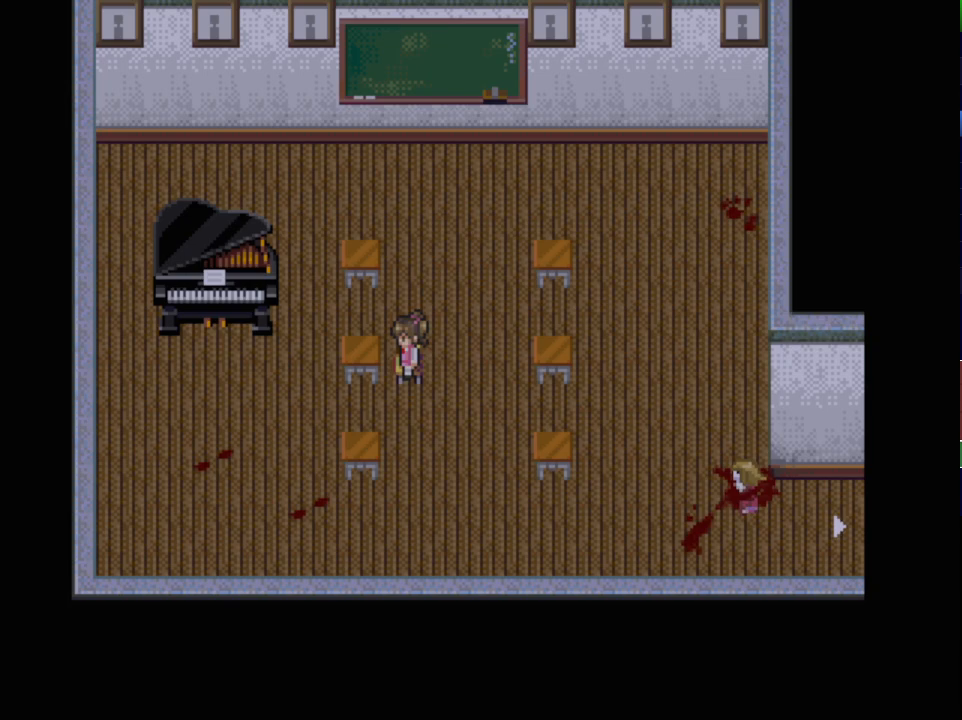
{"keys": ["x", "z"], "events": [[333, "return", "down"], [367, "return", "up"], [384, "z", "down"], [400, "z", "up"], [450, "return", "down"], [484, "return", "up"], [500, "z", "down"]]}
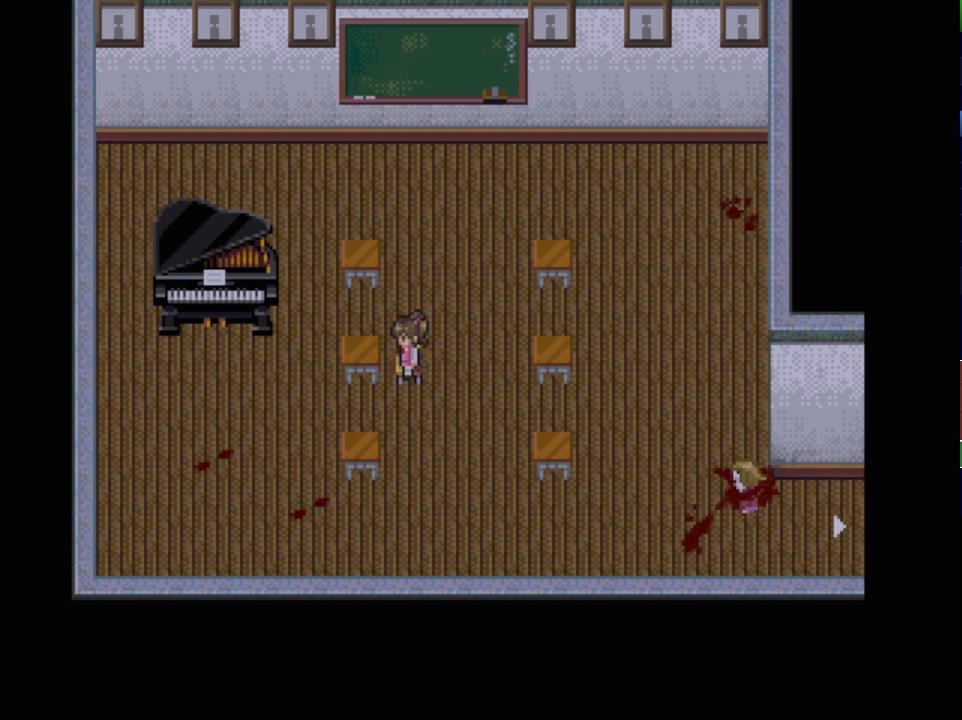
{"keys": ["x"], "events": [[34, "z", "up"], [67, "return", "down"], [117, "return", "up"], [117, "z", "down"], [150, "z", "up"], [184, "return", "down"], [217, "return", "up"], [217, "z", "down"], [251, "z", "up"], [317, "return", "down"], [317, "z", "down"], [351, "return", "up"], [367, "z", "up"], [434, "return", "down"], [451, "z", "down"], [467, "return", "up"], [484, "z", "up"]]}
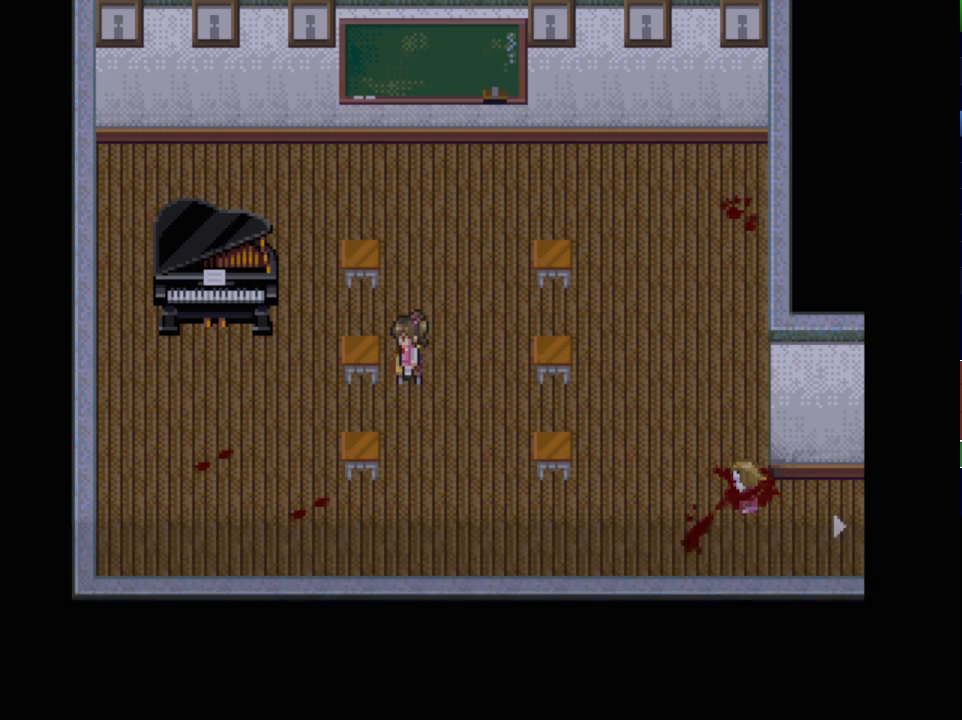
{"keys": ["x"], "events": [[33, "return", "down"], [67, "z", "down"], [83, "z", "up"], [100, "return", "up"], [167, "return", "down"], [167, "z", "down"], [183, "z", "up"], [217, "return", "up"]]}
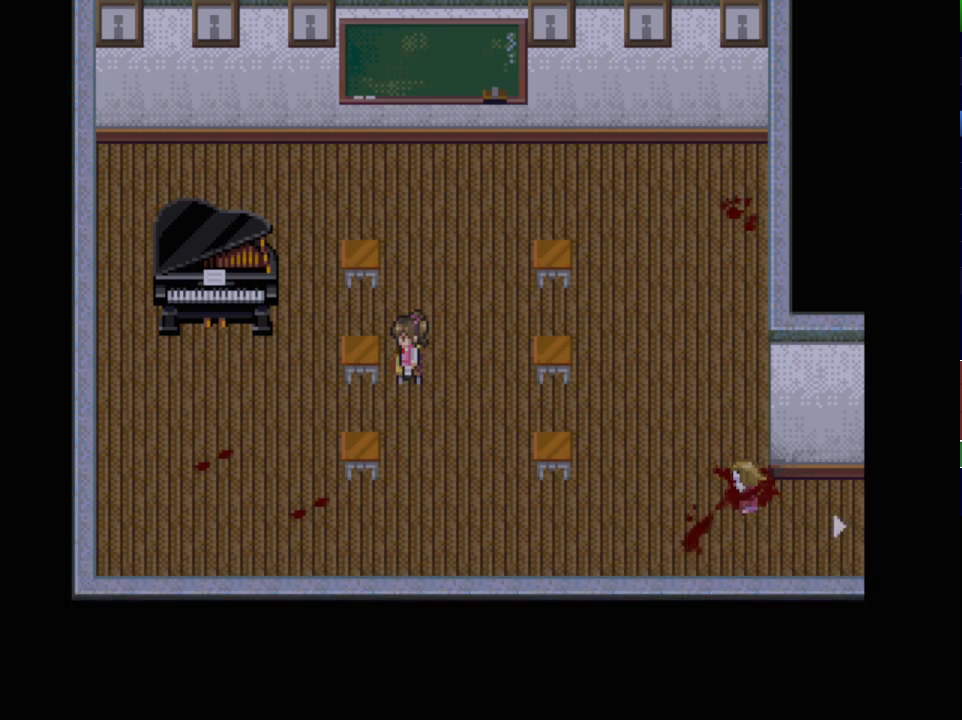
{"keys": ["down", "left", "x"], "events": [[267, "down", "down"], [267, "left", "down"]]}
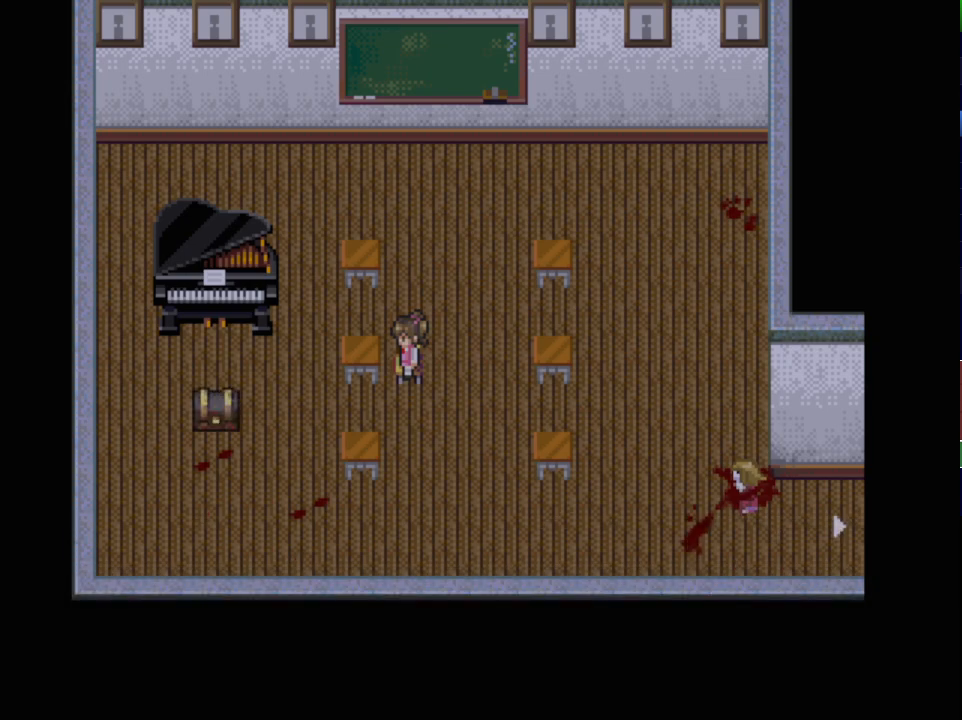
{"keys": ["down", "left", "x"], "events": []}
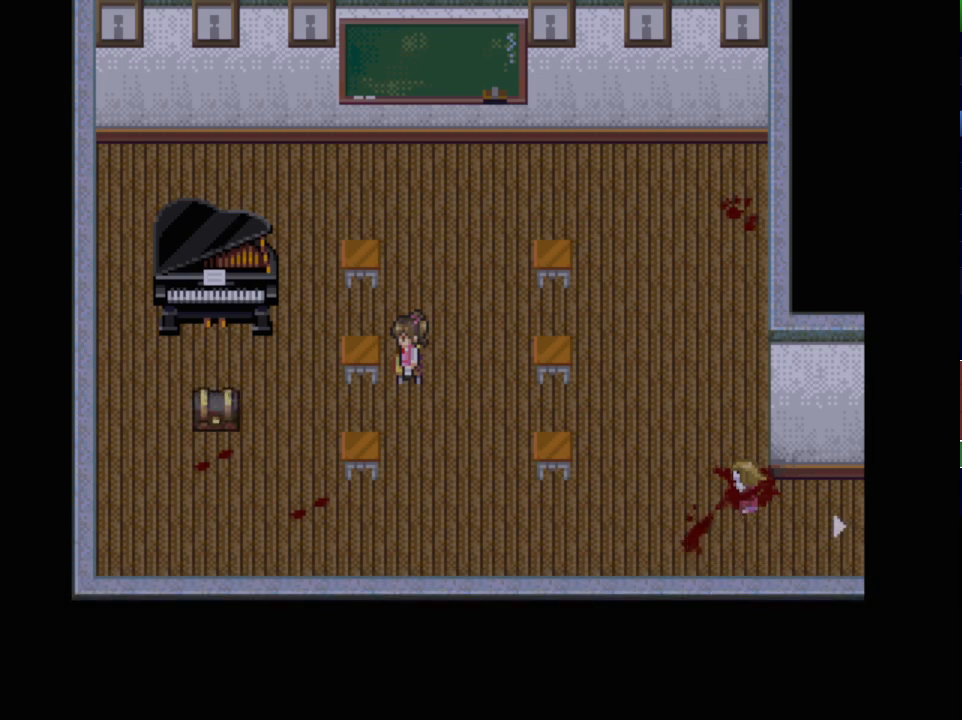
{"keys": ["left", "x"], "events": [[234, "down", "up"]]}
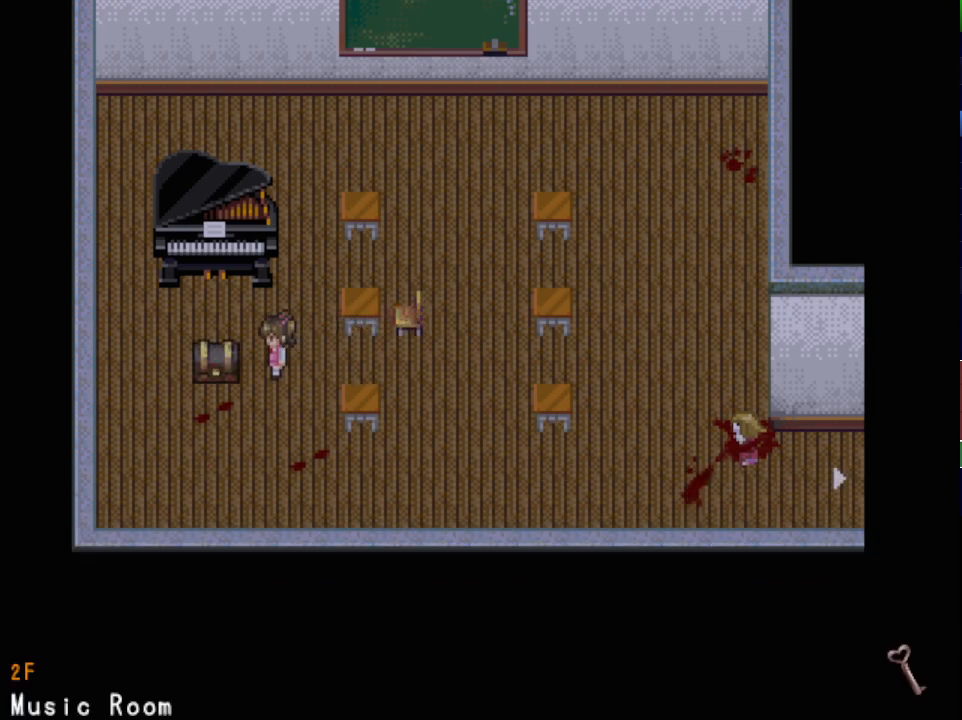
{"keys": ["return", "x"], "events": [[33, "left", "up"], [133, "return", "down"], [133, "z", "down"], [183, "return", "up"], [183, "z", "up"], [250, "return", "down"], [267, "z", "down"], [300, "return", "up"], [300, "z", "up"], [367, "return", "down"], [367, "z", "down"], [417, "return", "up"], [417, "z", "up"], [484, "return", "down"]]}
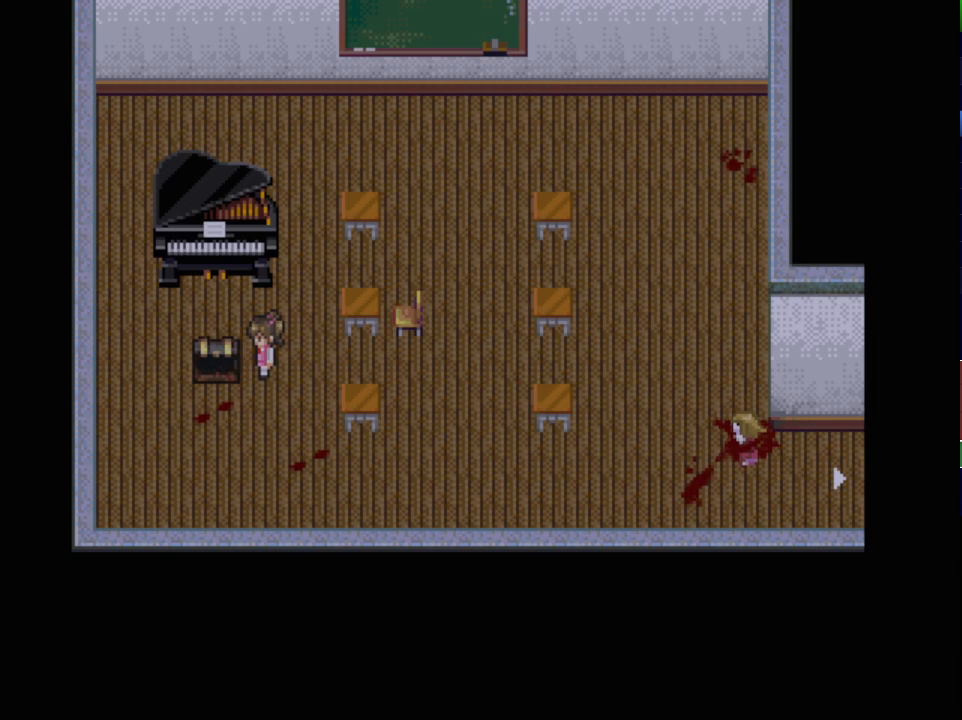
{"keys": ["x"], "events": [[17, "return", "up"]]}
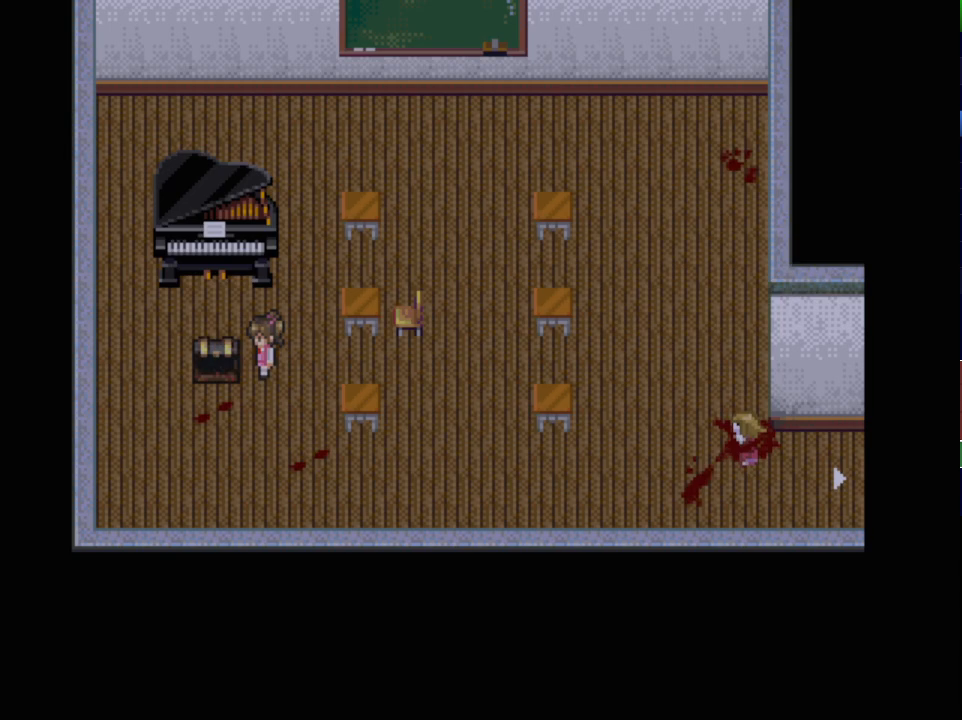
{"keys": [], "events": [[484, "x", "up"]]}
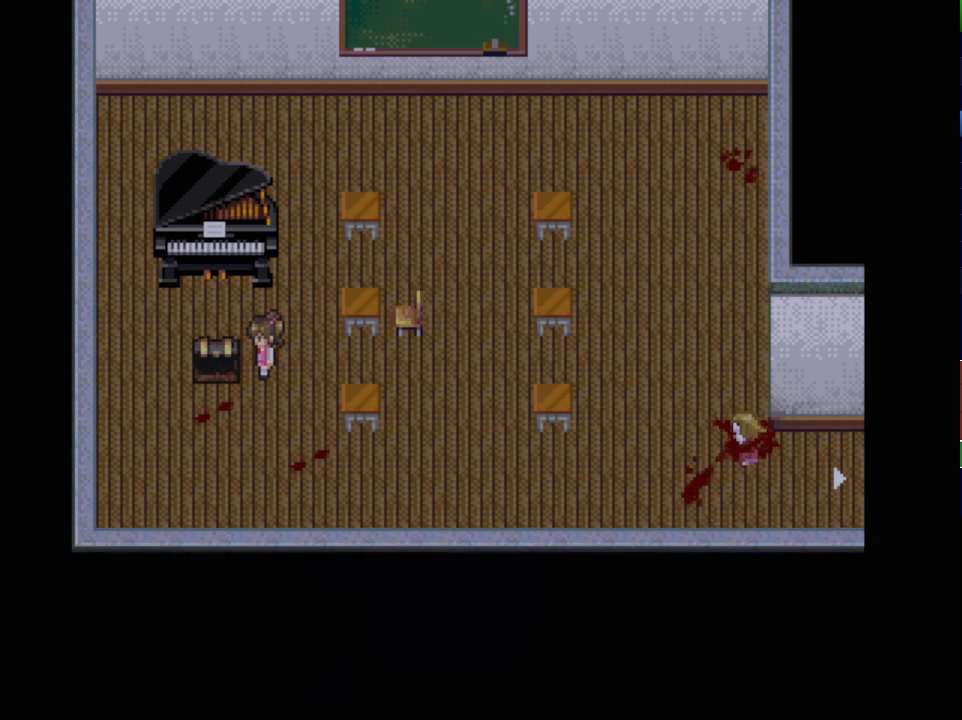
{"keys": [], "events": [[84, "x", "down"], [167, "x", "up"], [367, "up", "down"], [434, "up", "up"]]}
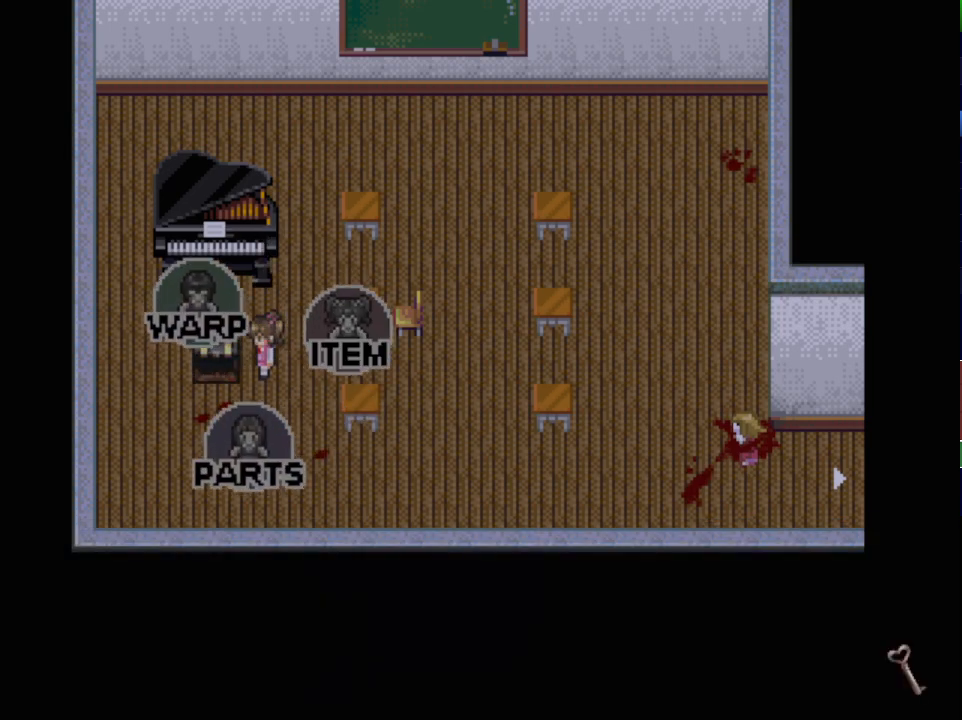
{"keys": ["x"], "events": [[167, "z", "down"], [217, "z", "up"], [417, "x", "down"]]}
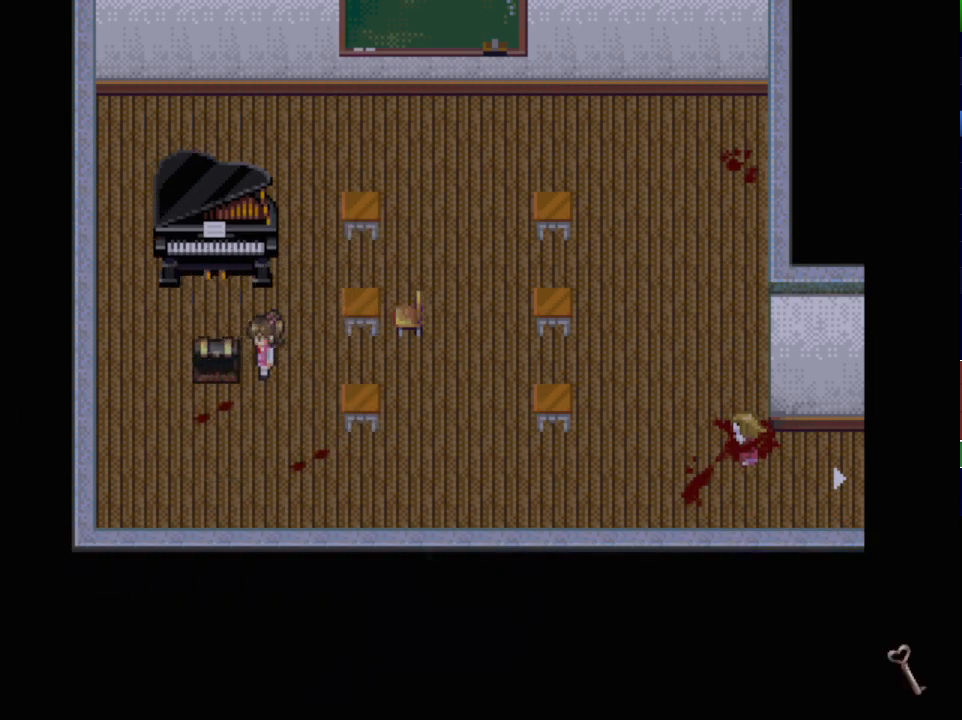
{"keys": ["down", "x"], "events": [[50, "down", "down"]]}
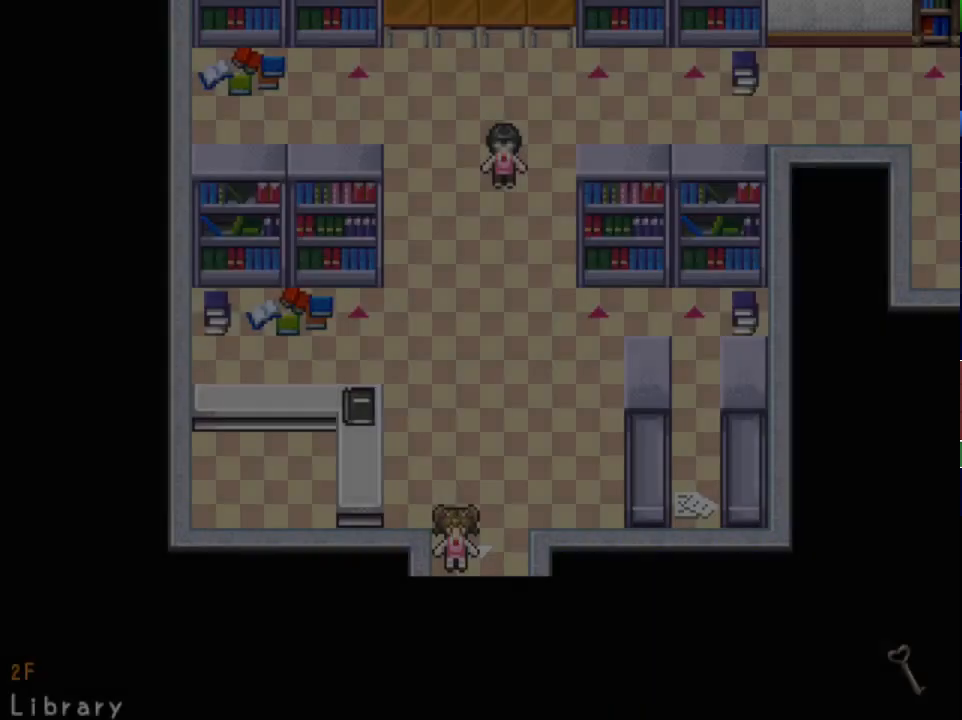
{"keys": ["left", "x"], "events": [[100, "down", "up"], [434, "left", "down"]]}
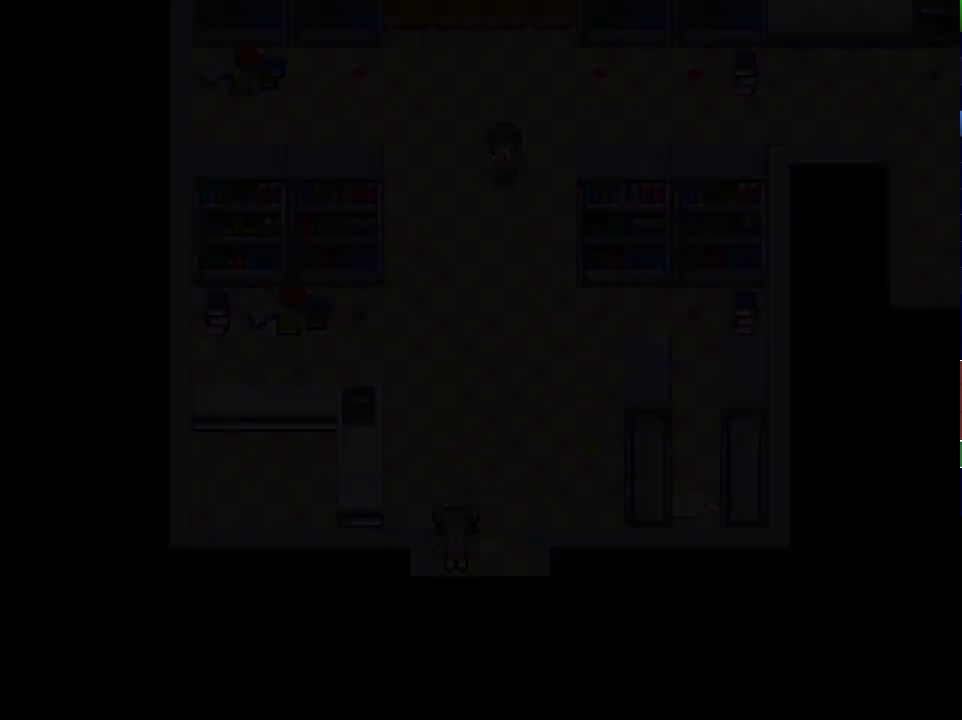
{"keys": ["left", "x"], "events": []}
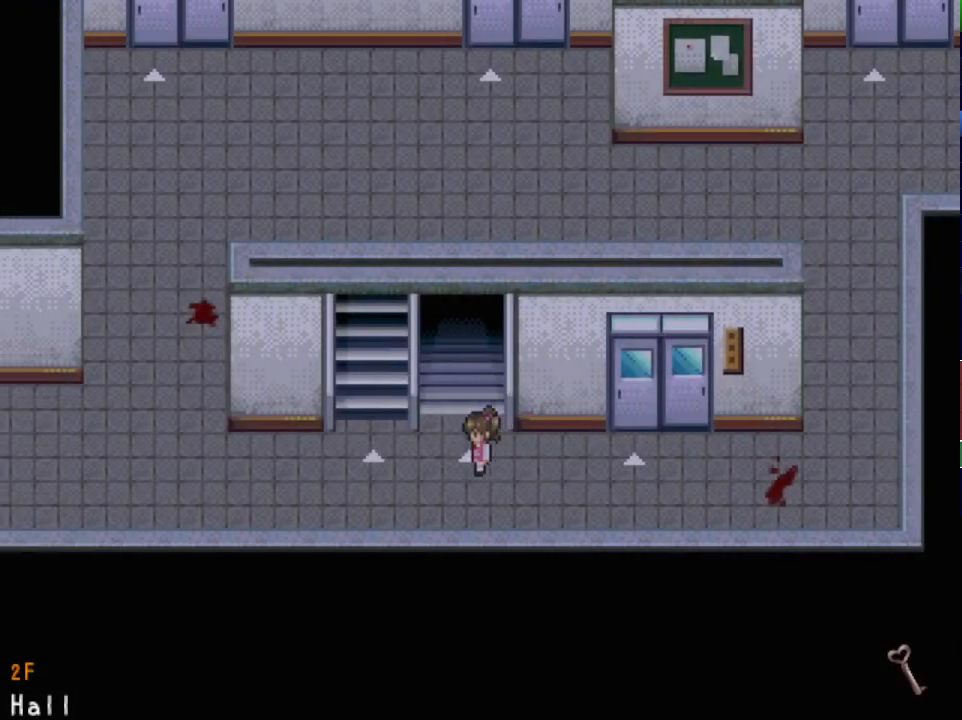
{"keys": ["x"], "events": [[150, "left", "up"]]}
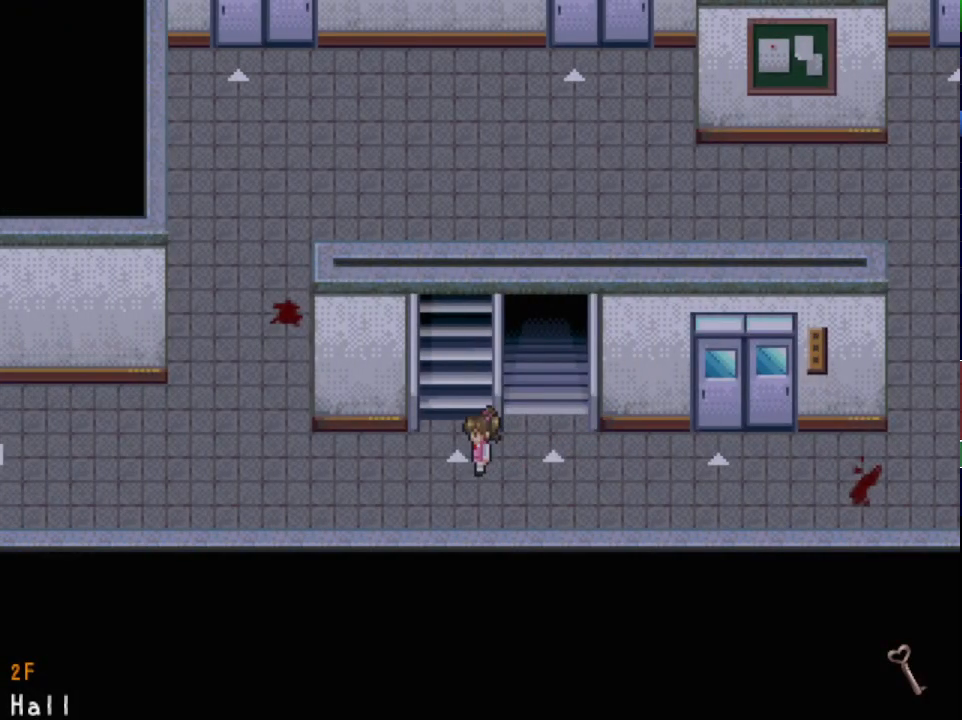
{"keys": ["up", "x"], "events": [[267, "up", "down"]]}
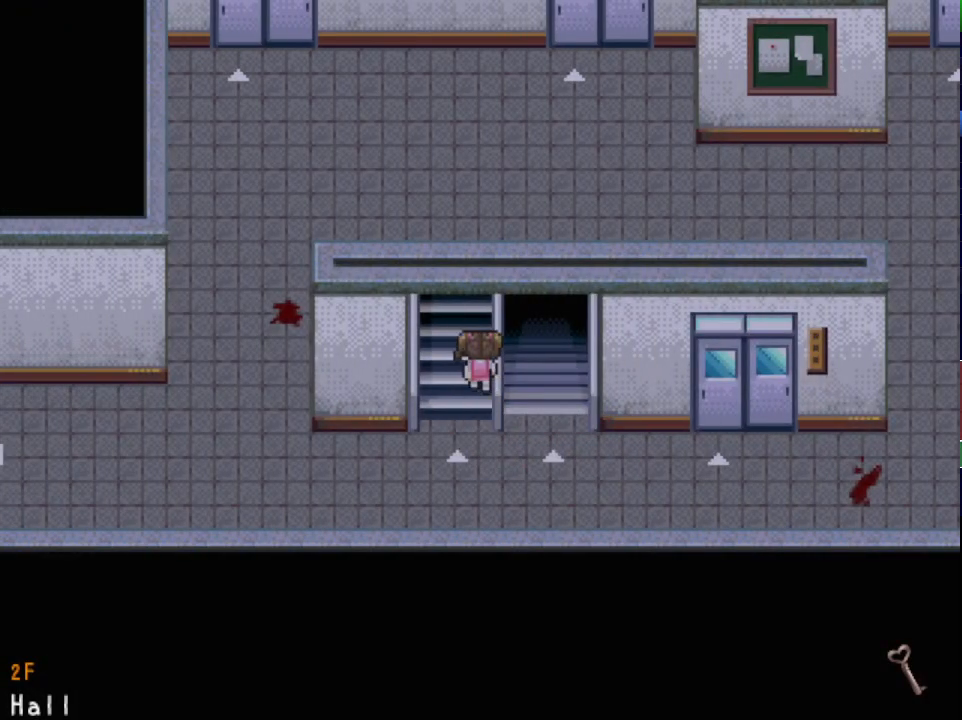
{"keys": ["x"], "events": [[183, "up", "up"]]}
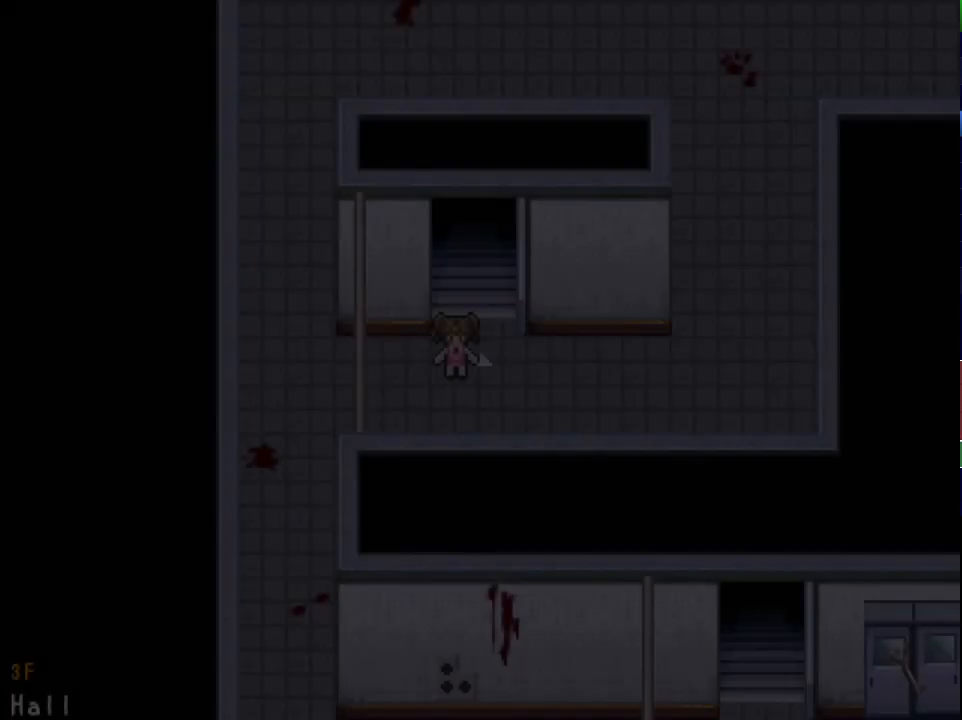
{"keys": ["right", "up", "x"], "events": [[84, "right", "down"], [284, "up", "down"]]}
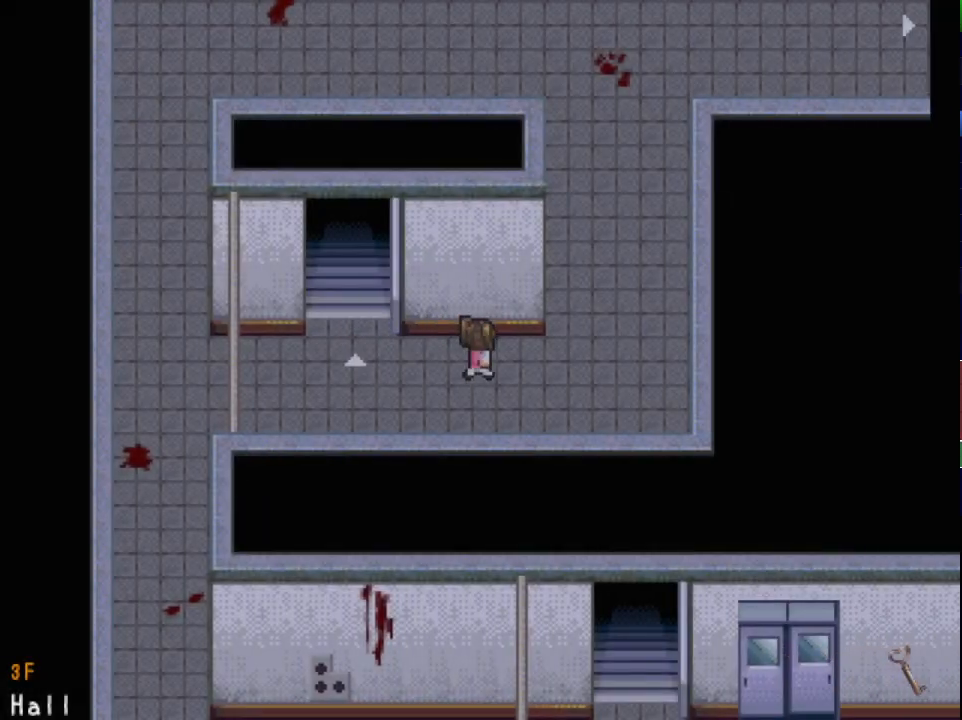
{"keys": ["right", "up", "x"], "events": []}
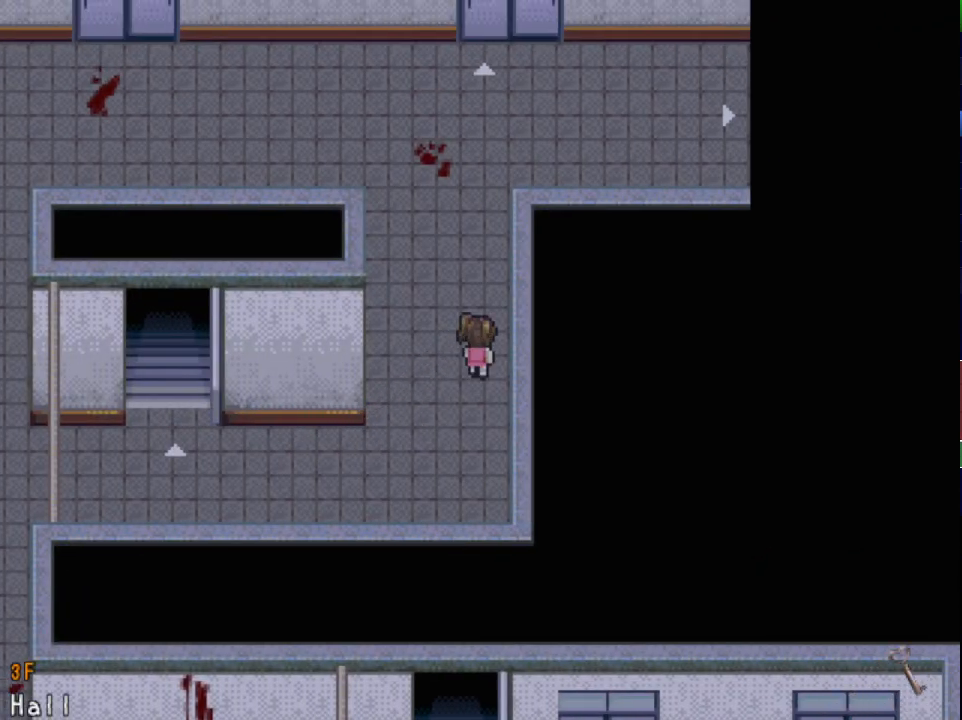
{"keys": ["right", "up", "x"], "events": []}
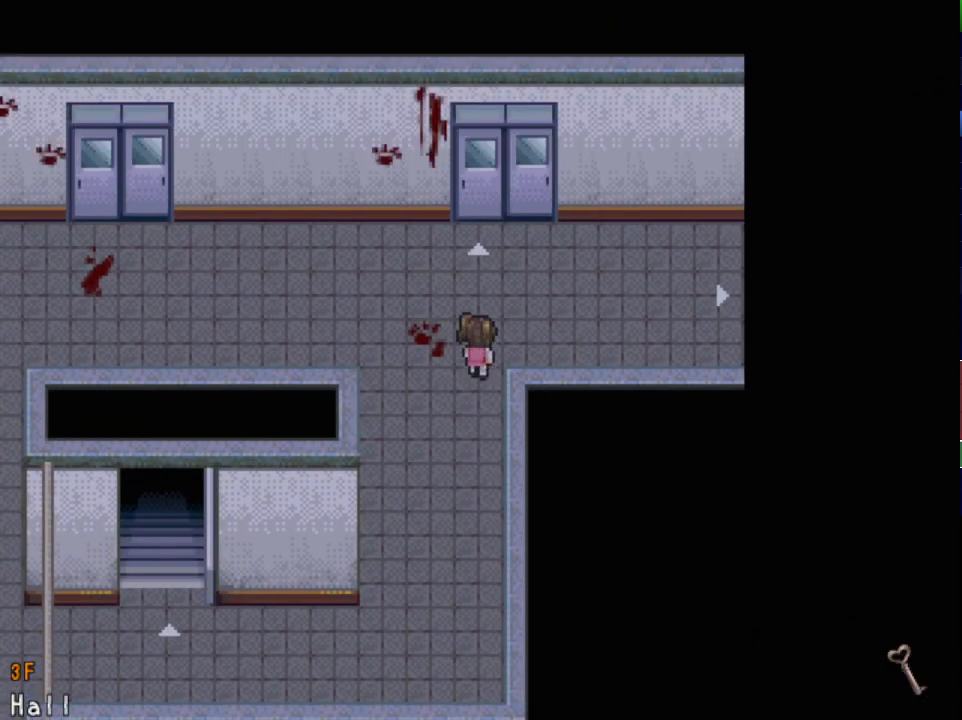
{"keys": [], "events": [[83, "up", "up"], [267, "x", "up"], [300, "right", "up"], [400, "x", "down"], [450, "x", "up"]]}
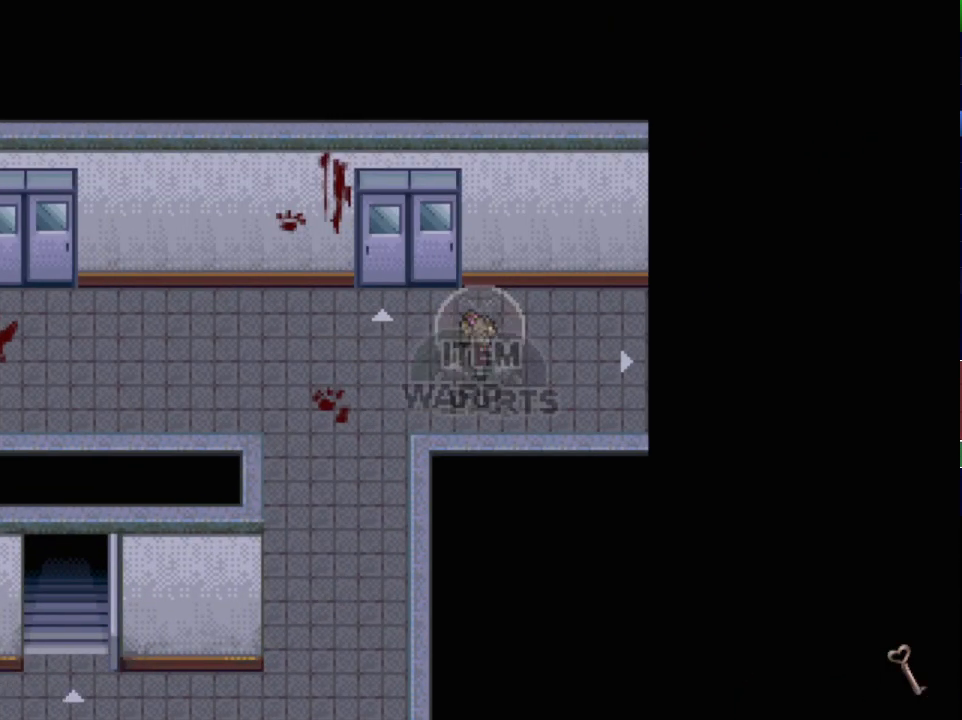
{"keys": [], "events": [[201, "z", "down"], [251, "z", "up"]]}
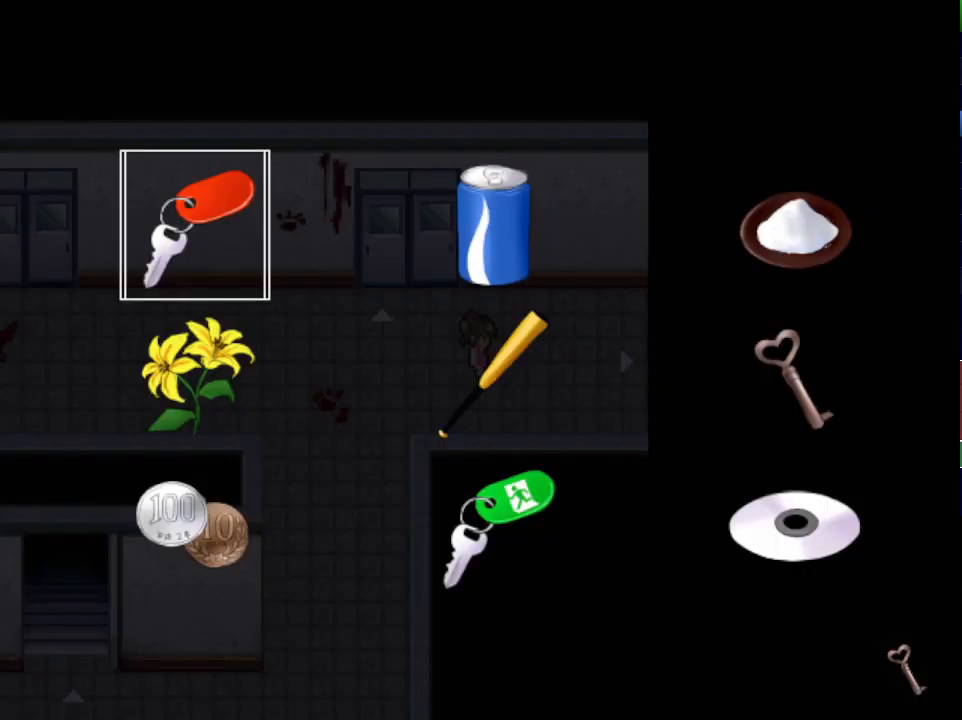
{"keys": [], "events": [[100, "z", "down"], [167, "z", "up"]]}
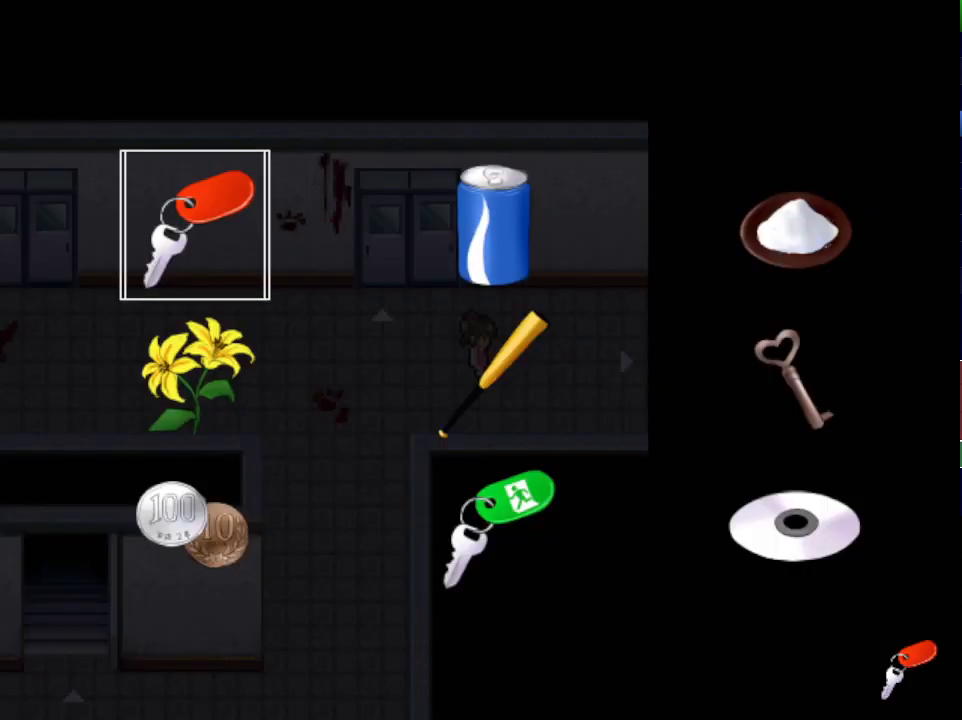
{"keys": ["right"], "events": [[84, "x", "down"], [150, "x", "up"], [201, "right", "down"]]}
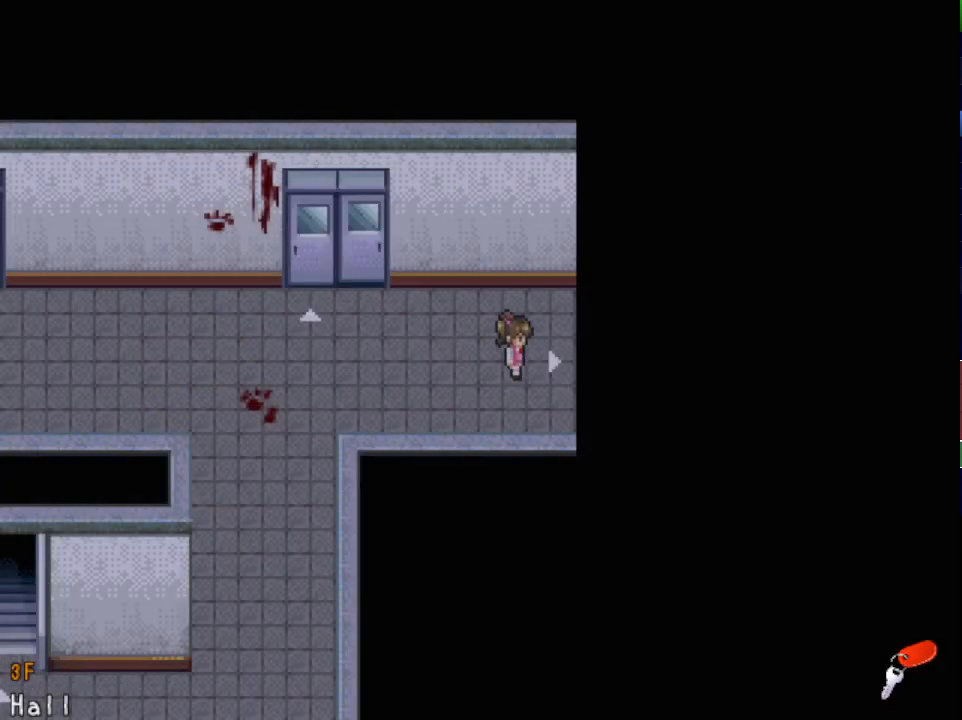
{"keys": ["down", "right"], "events": [[183, "down", "down"]]}
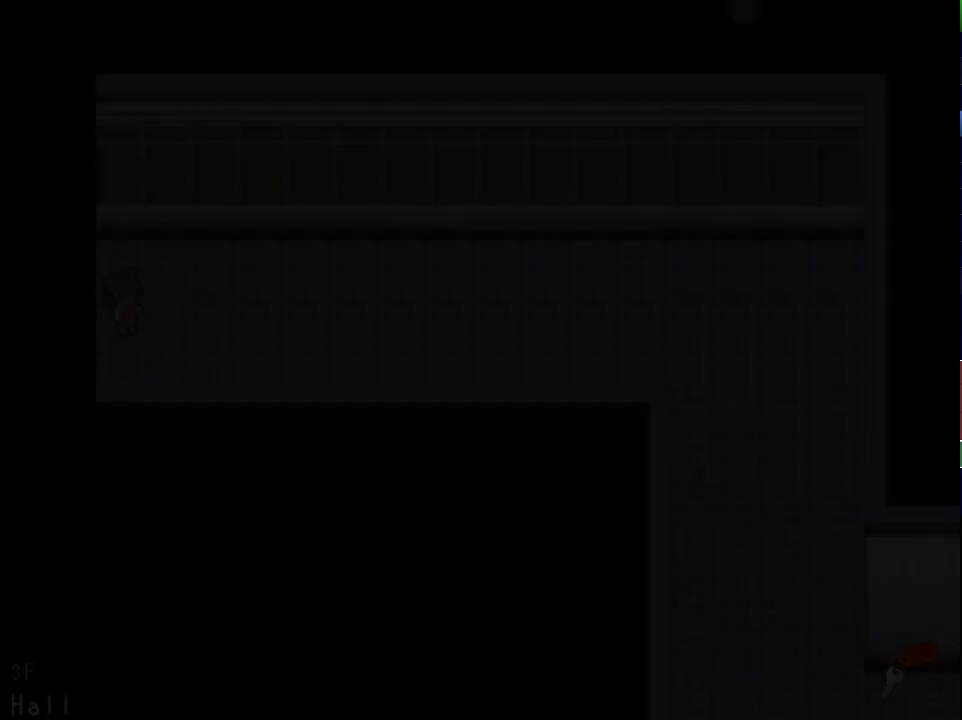
{"keys": ["down", "right"], "events": []}
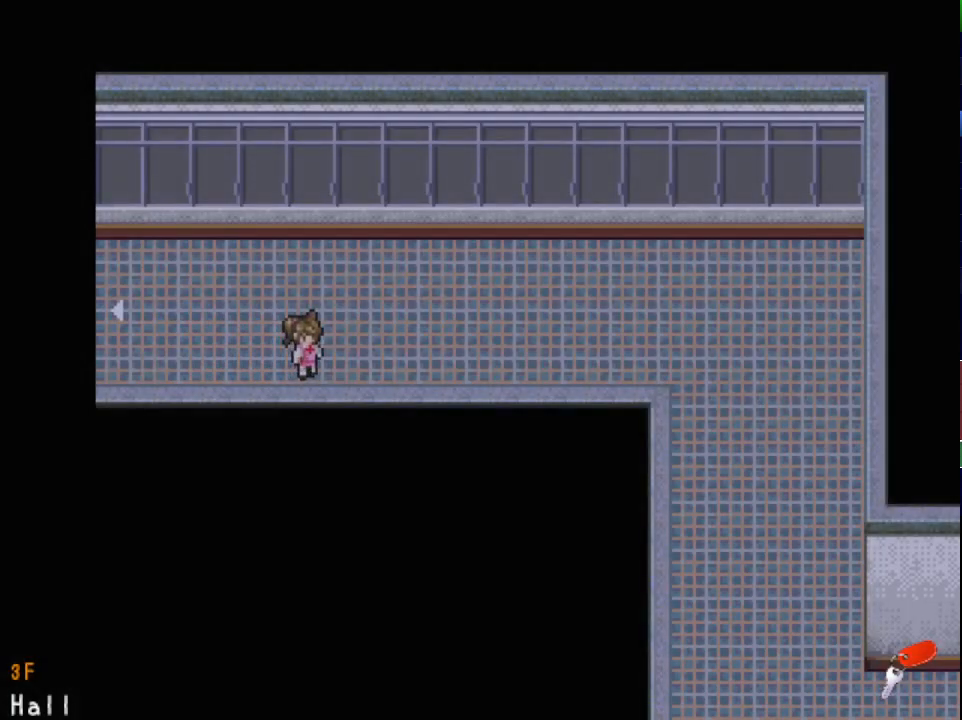
{"keys": ["down", "right"], "events": []}